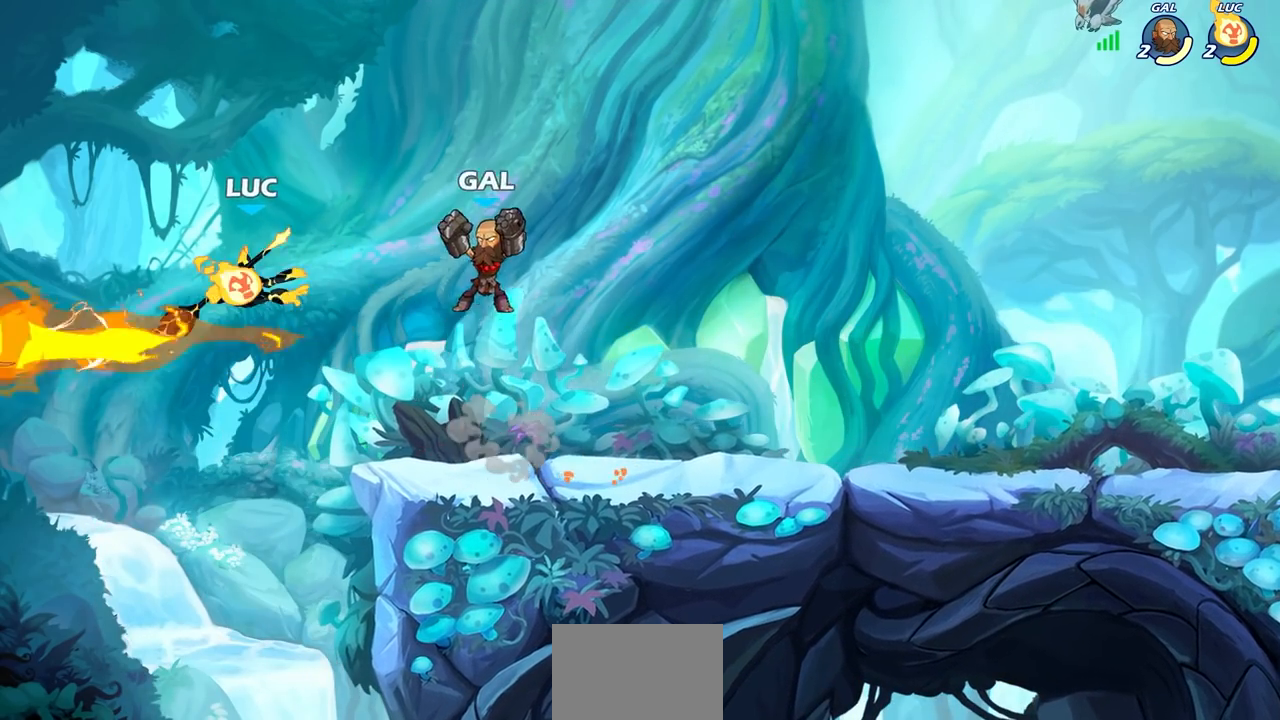
Gameplay with a controller (PlayStation layout); each line is a JSON object with the inputs held at the frame after it. "events" lists button and stick changes between this image and that frame as [ms after this image, input, new state], when the widget could be followed in between. Not read: L3 R3 right_stick.
{"buttons": [], "left_stick": "center", "events": [[17, "R2", "down"], [33, "R1", "down"], [183, "R1", "up"], [200, "R2", "up"], [383, "SQUARE", "down"], [400, "left_stick", "center"], [483, "SQUARE", "up"]]}
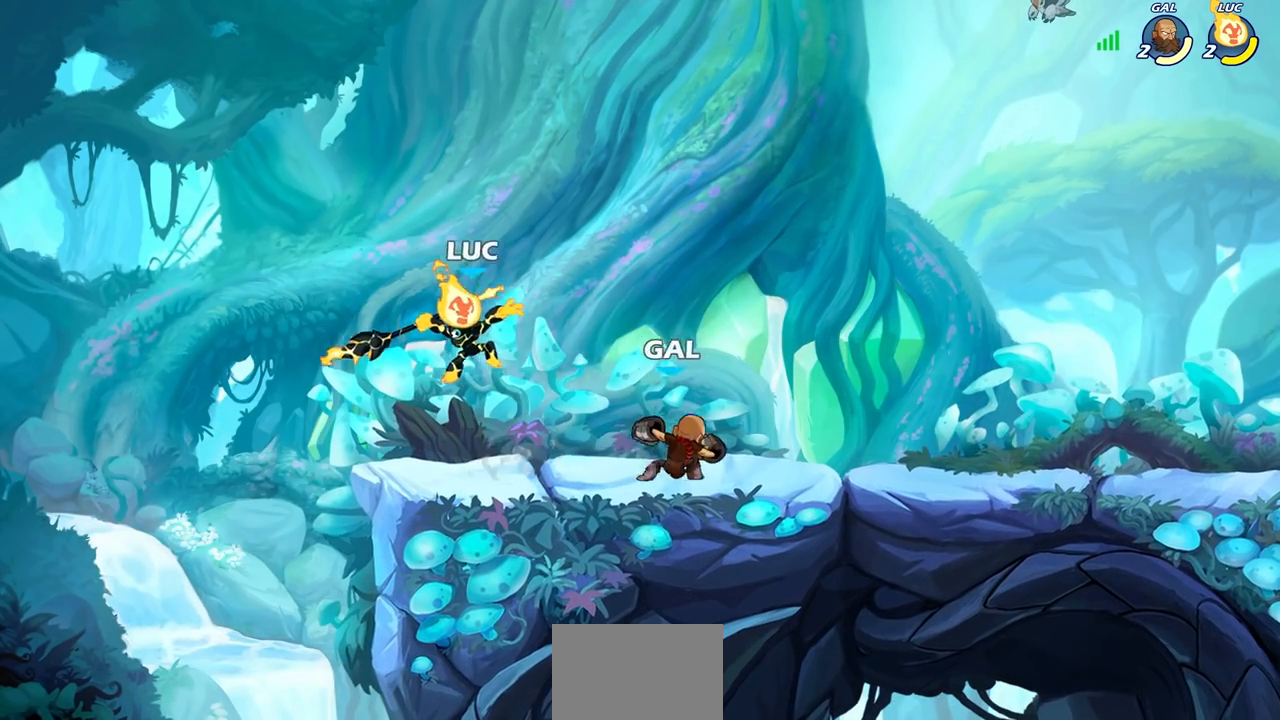
{"buttons": [], "left_stick": "up-left", "events": [[317, "left_stick", "left"], [483, "left_stick", "up-left"]]}
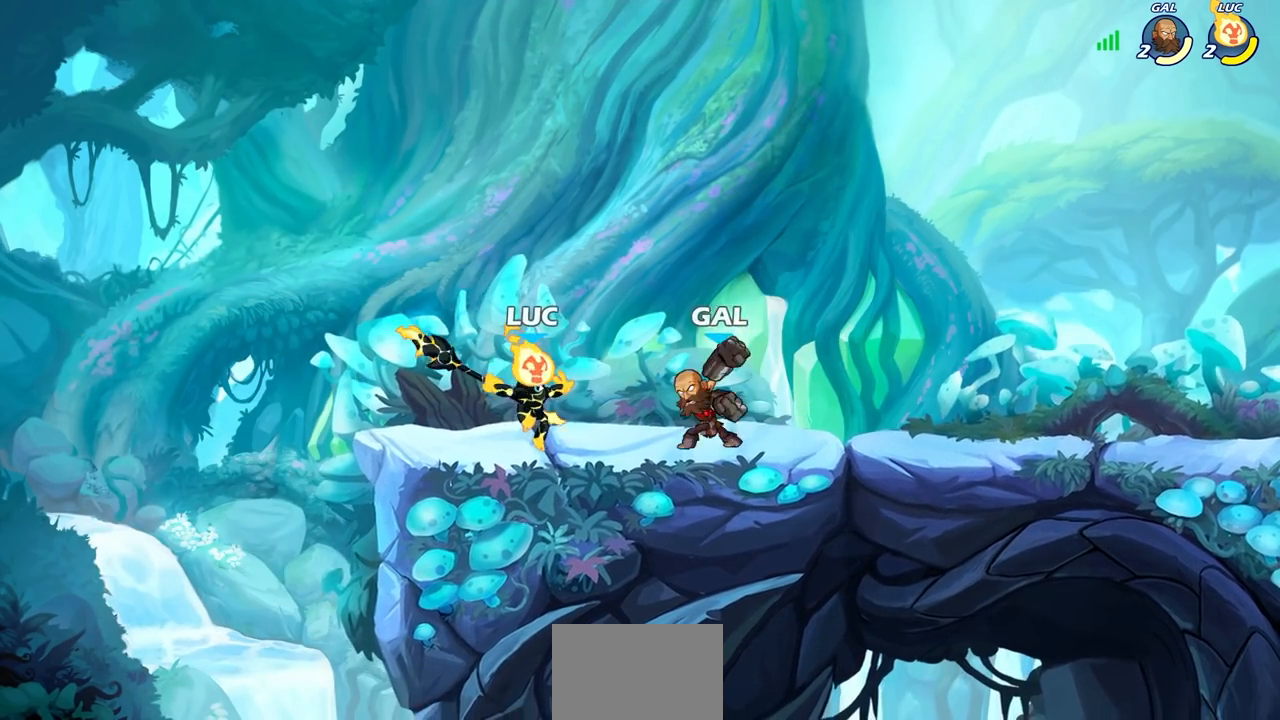
{"buttons": ["CROSS", "R1", "R2"], "left_stick": "up-right", "events": [[17, "left_stick", "left"], [33, "left_stick", "up-right"], [167, "CROSS", "down"], [317, "CROSS", "up"], [383, "CROSS", "down"], [383, "R2", "down"], [483, "R1", "down"]]}
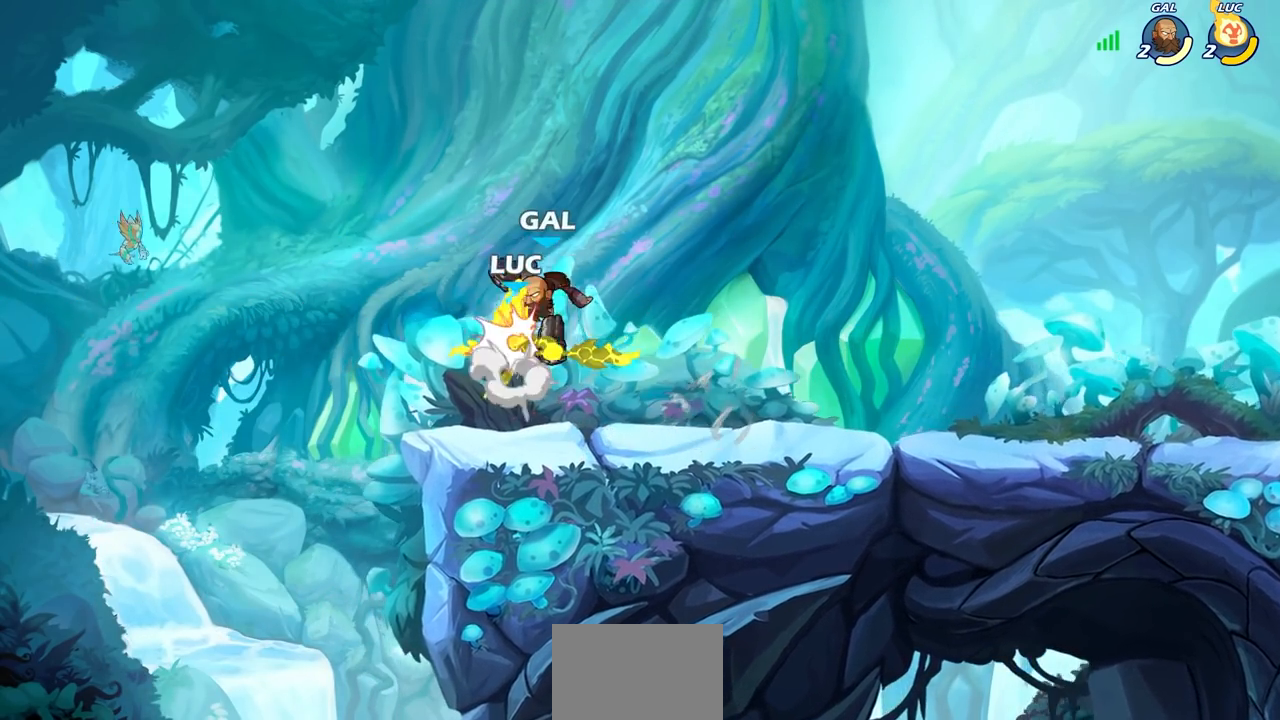
{"buttons": [], "left_stick": "center", "events": [[67, "R1", "up"], [83, "CROSS", "up"], [117, "R2", "up"], [150, "left_stick", "center"]]}
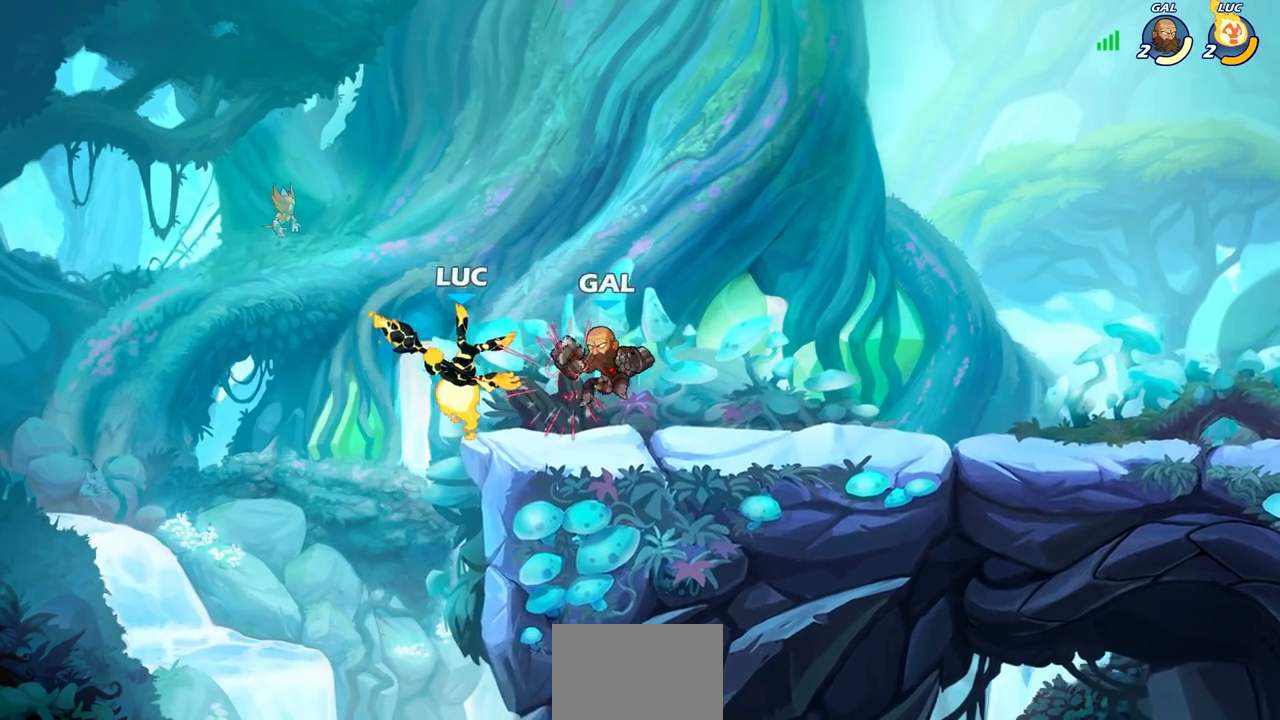
{"buttons": ["R2"], "left_stick": "center", "events": [[117, "left_stick", "down-left"], [267, "left_stick", "down-right"], [317, "left_stick", "right"], [433, "left_stick", "center"], [483, "R2", "down"]]}
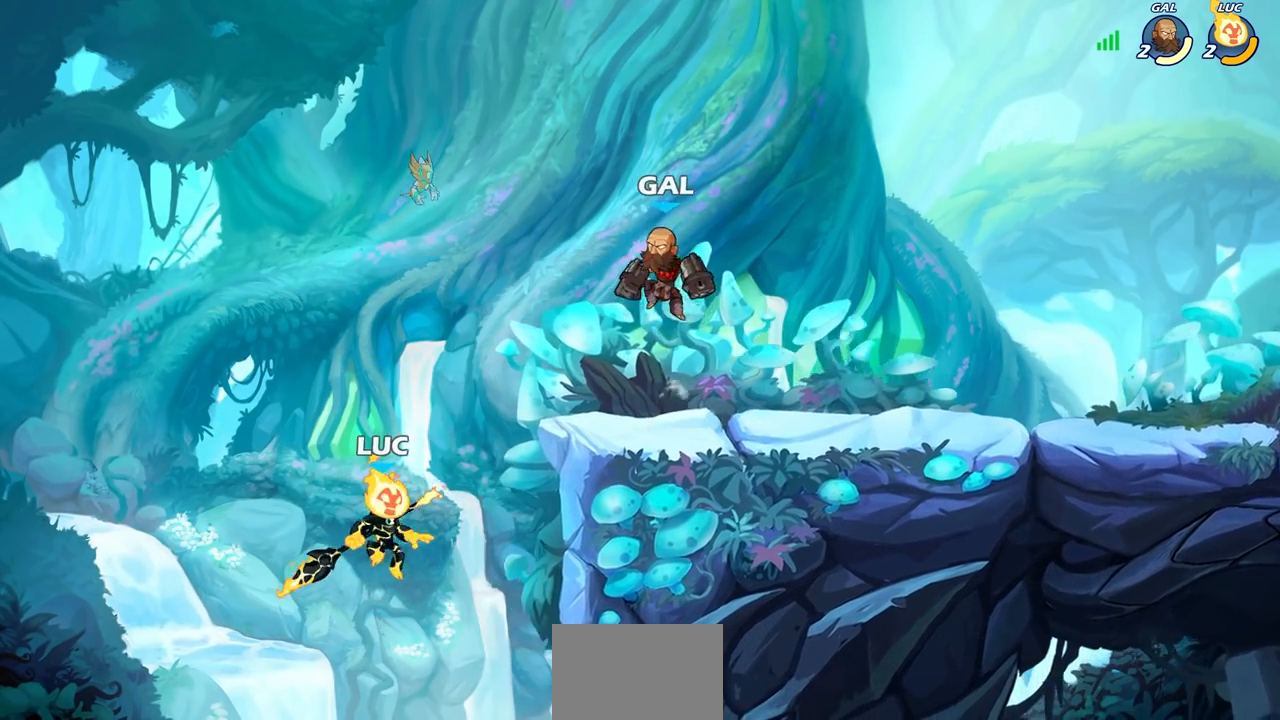
{"buttons": [], "left_stick": "right", "events": [[17, "CIRCLE", "down"], [83, "CIRCLE", "up"], [100, "R2", "up"], [200, "left_stick", "right"]]}
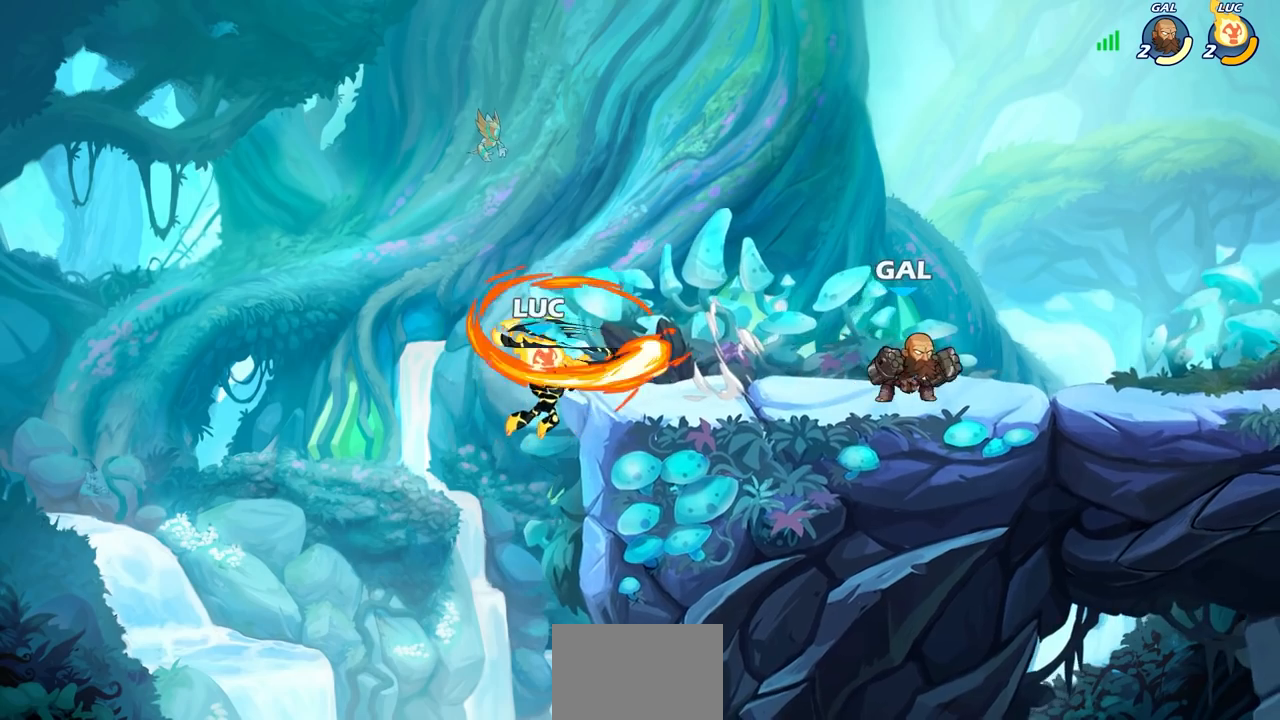
{"buttons": [], "left_stick": "center", "events": [[117, "left_stick", "center"]]}
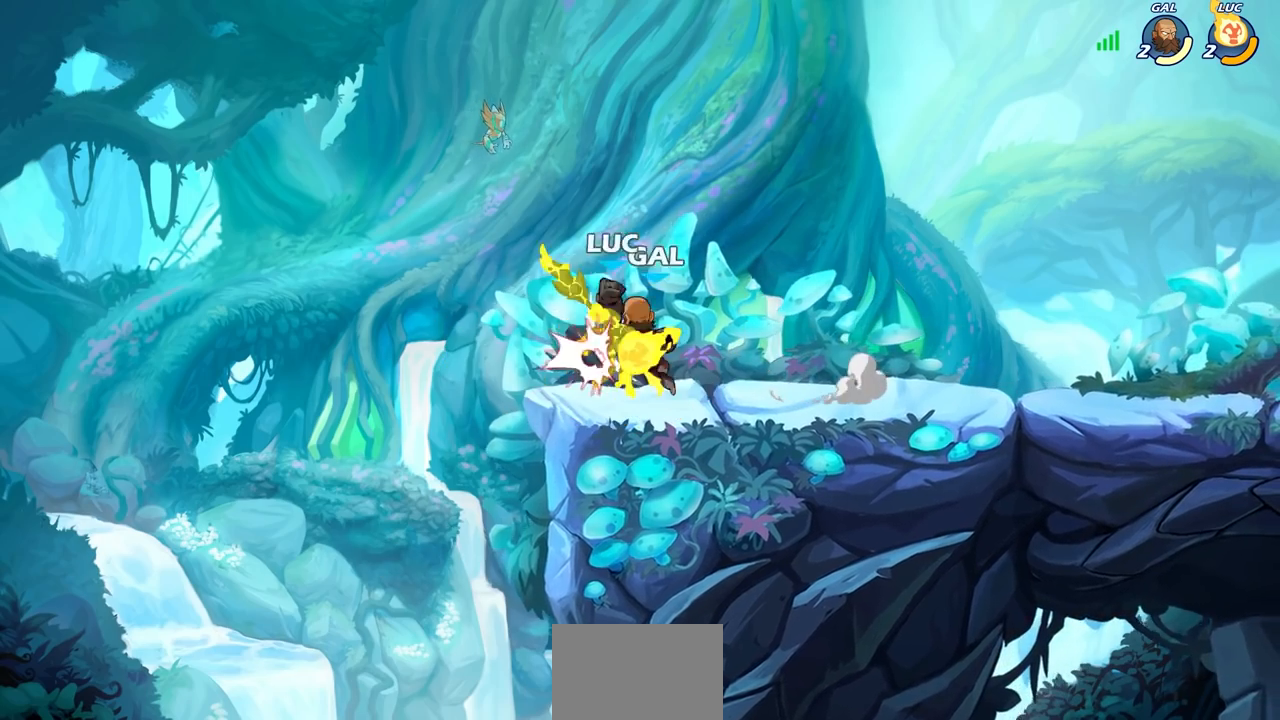
{"buttons": ["CROSS", "R2"], "left_stick": "right", "events": [[250, "left_stick", "right"], [300, "CROSS", "down"], [317, "R2", "down"]]}
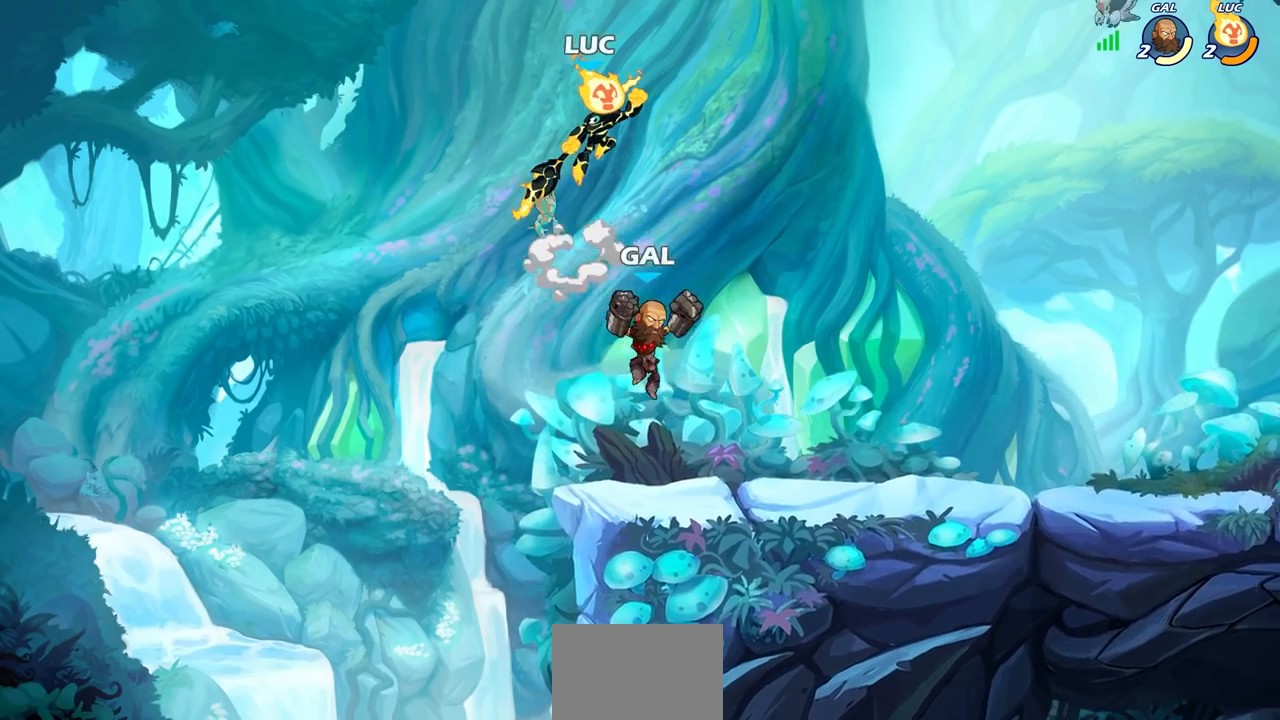
{"buttons": ["CIRCLE"], "left_stick": "down-left", "events": [[117, "CROSS", "up"], [133, "R2", "up"], [200, "left_stick", "down-left"], [233, "CIRCLE", "down"]]}
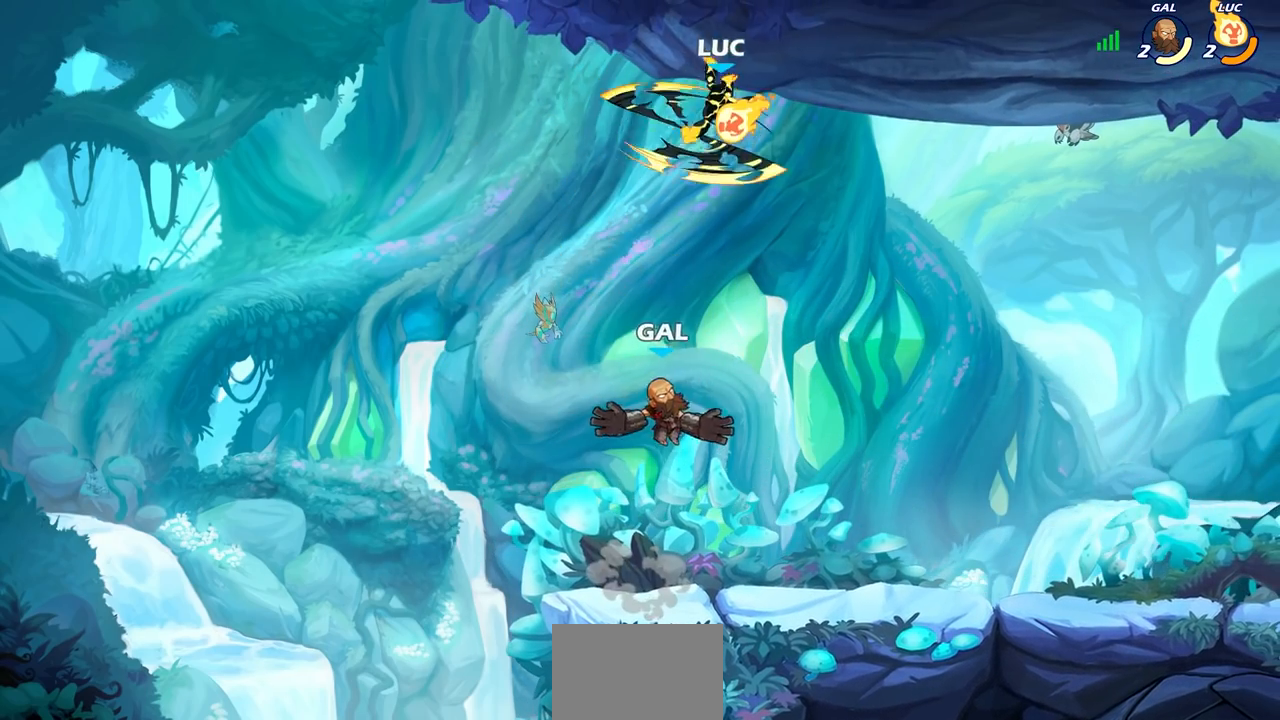
{"buttons": [], "left_stick": "center", "events": [[383, "CIRCLE", "up"], [433, "left_stick", "center"]]}
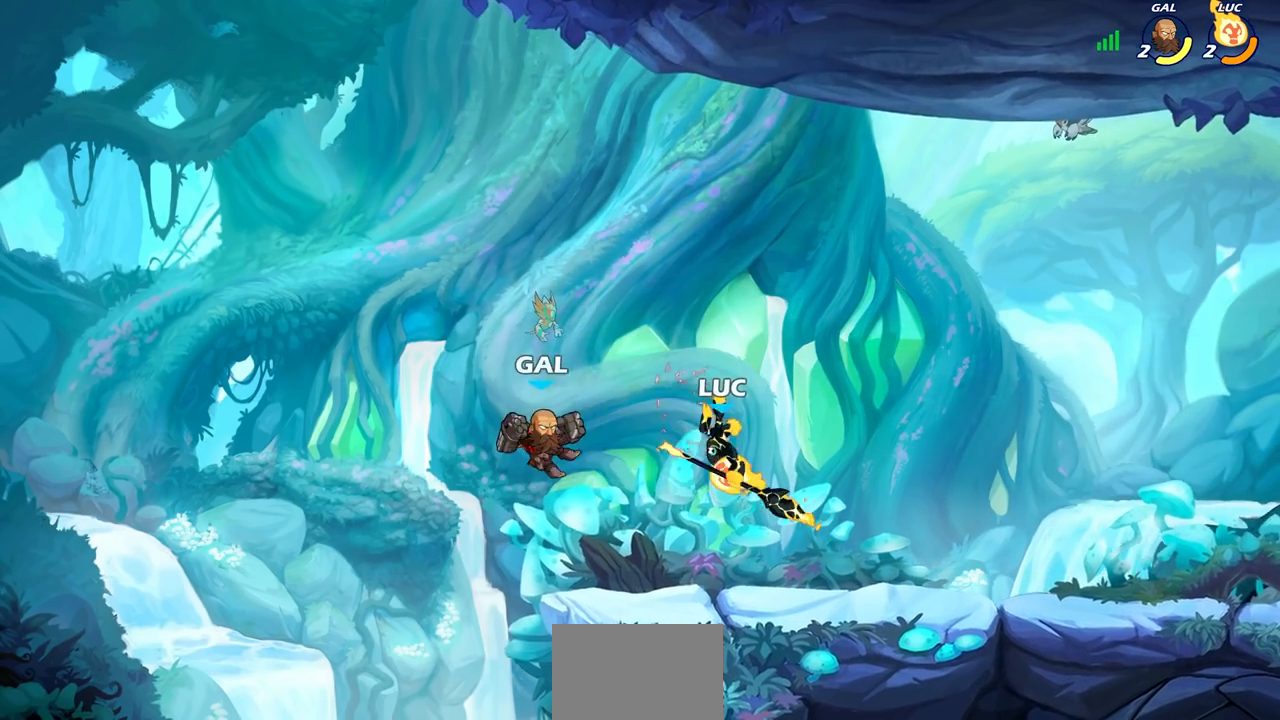
{"buttons": [], "left_stick": "center", "events": [[167, "left_stick", "left"], [333, "SQUARE", "down"], [333, "left_stick", "center"], [450, "SQUARE", "up"]]}
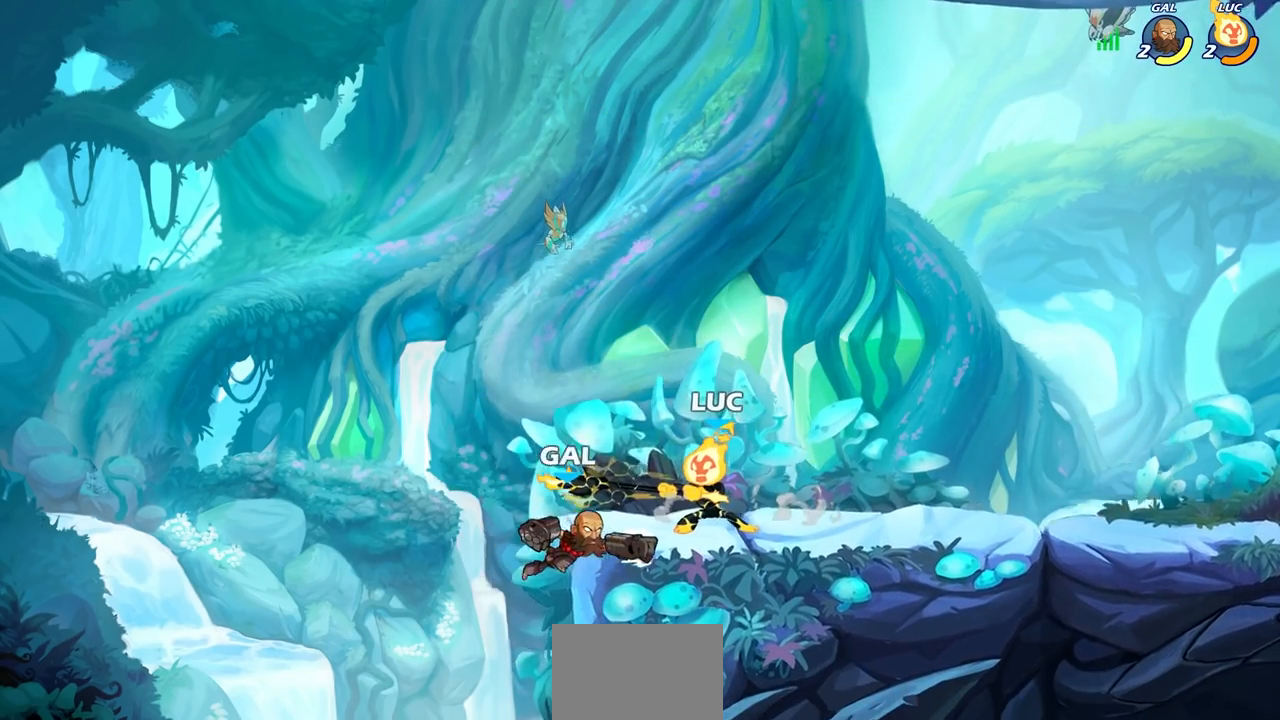
{"buttons": [], "left_stick": "center", "events": [[33, "SQUARE", "down"], [150, "SQUARE", "up"], [217, "SQUARE", "down"], [350, "SQUARE", "up"]]}
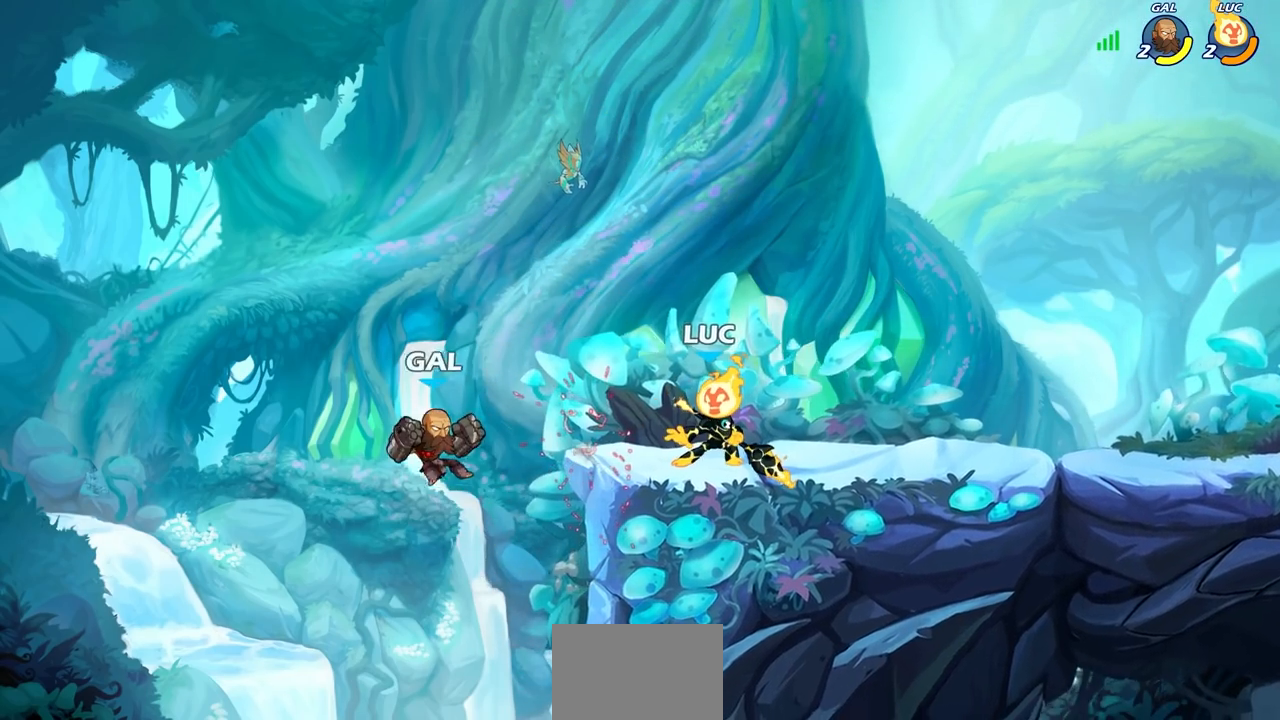
{"buttons": ["CIRCLE", "R2"], "left_stick": "down", "events": [[433, "left_stick", "down"], [483, "CIRCLE", "down"], [500, "R2", "down"]]}
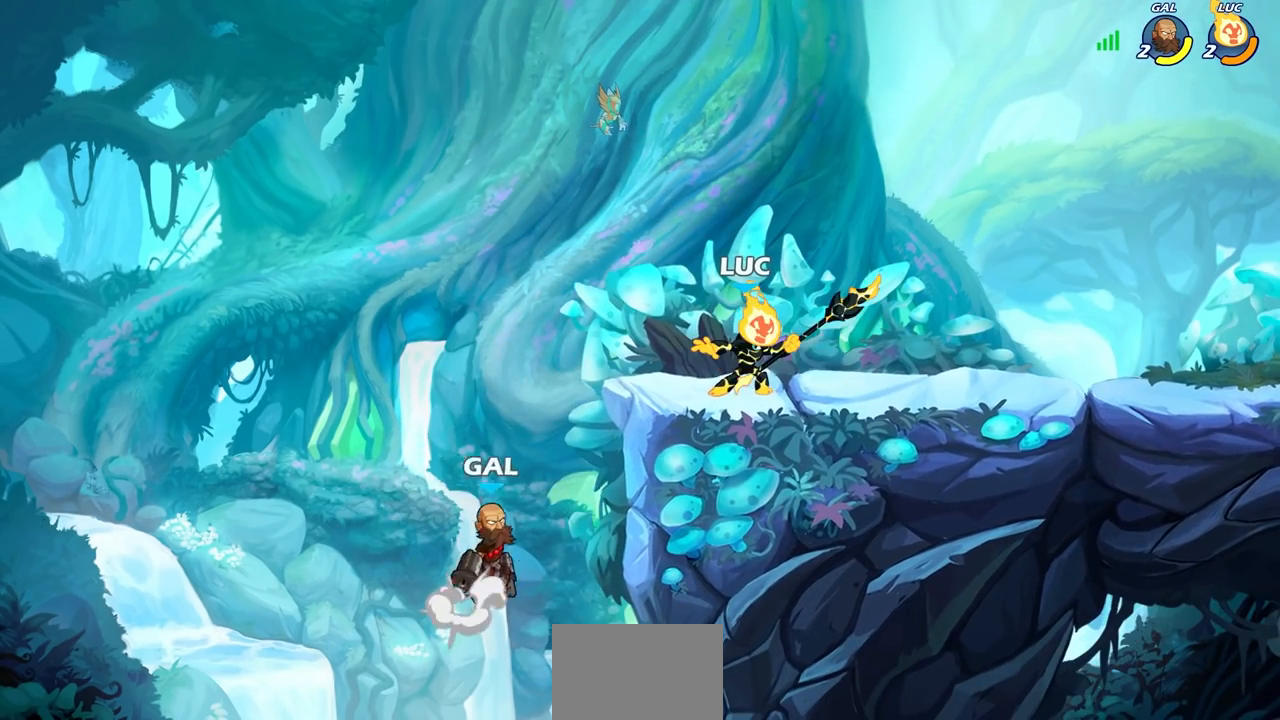
{"buttons": [], "left_stick": "center", "events": [[67, "CIRCLE", "up"], [67, "R2", "up"], [133, "left_stick", "down-right"], [283, "left_stick", "left"], [367, "left_stick", "center"]]}
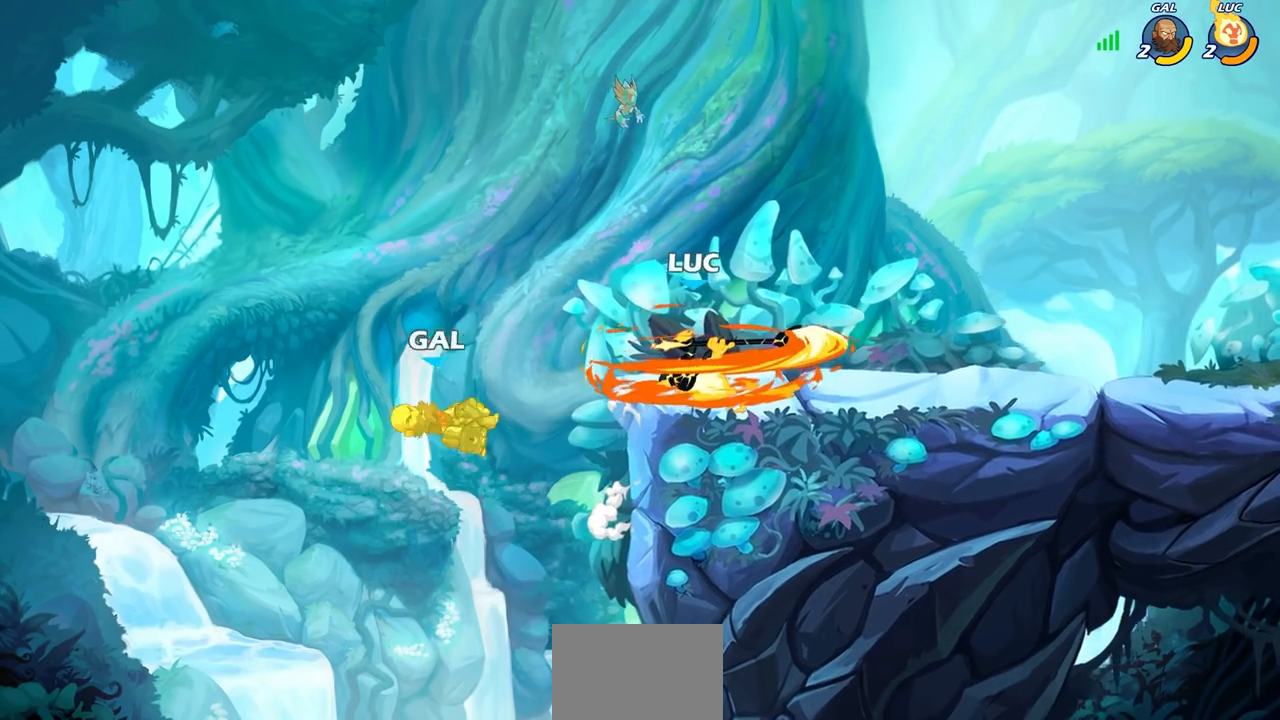
{"buttons": [], "left_stick": "center", "events": []}
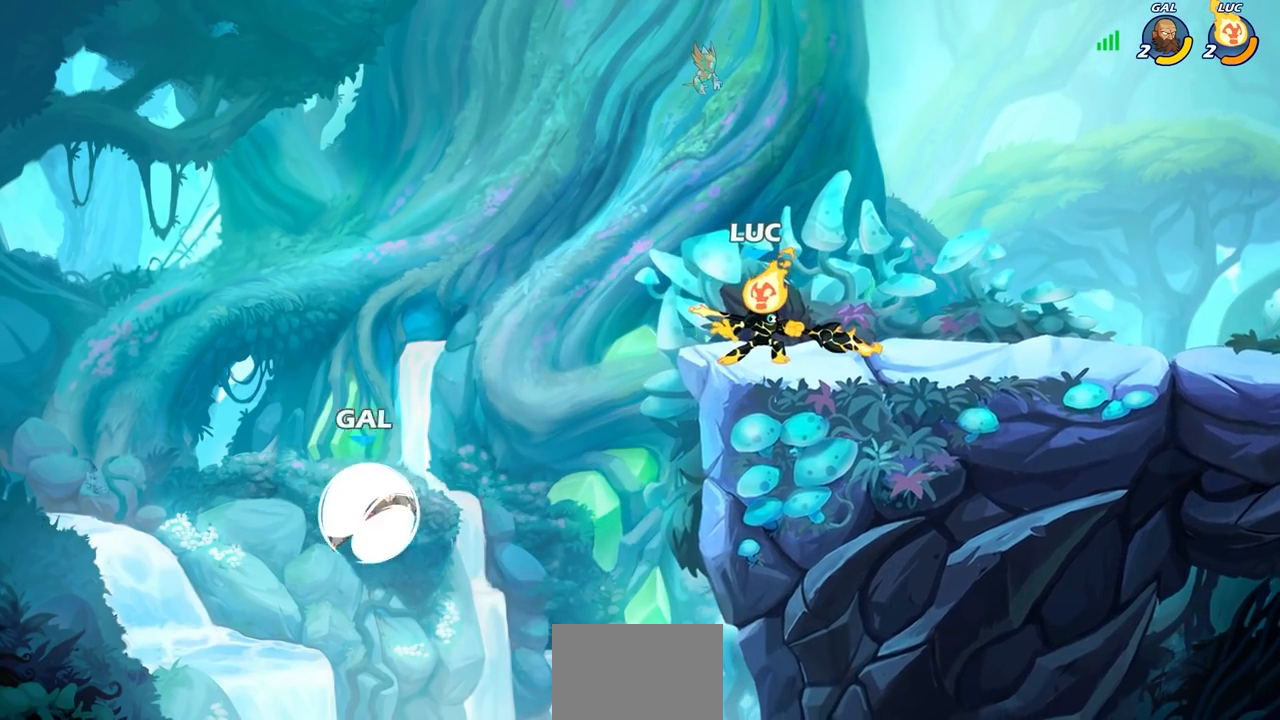
{"buttons": ["CIRCLE"], "left_stick": "down-left", "events": [[50, "left_stick", "left"], [150, "CROSS", "down"], [217, "left_stick", "down-left"], [267, "CIRCLE", "down"], [267, "CROSS", "up"]]}
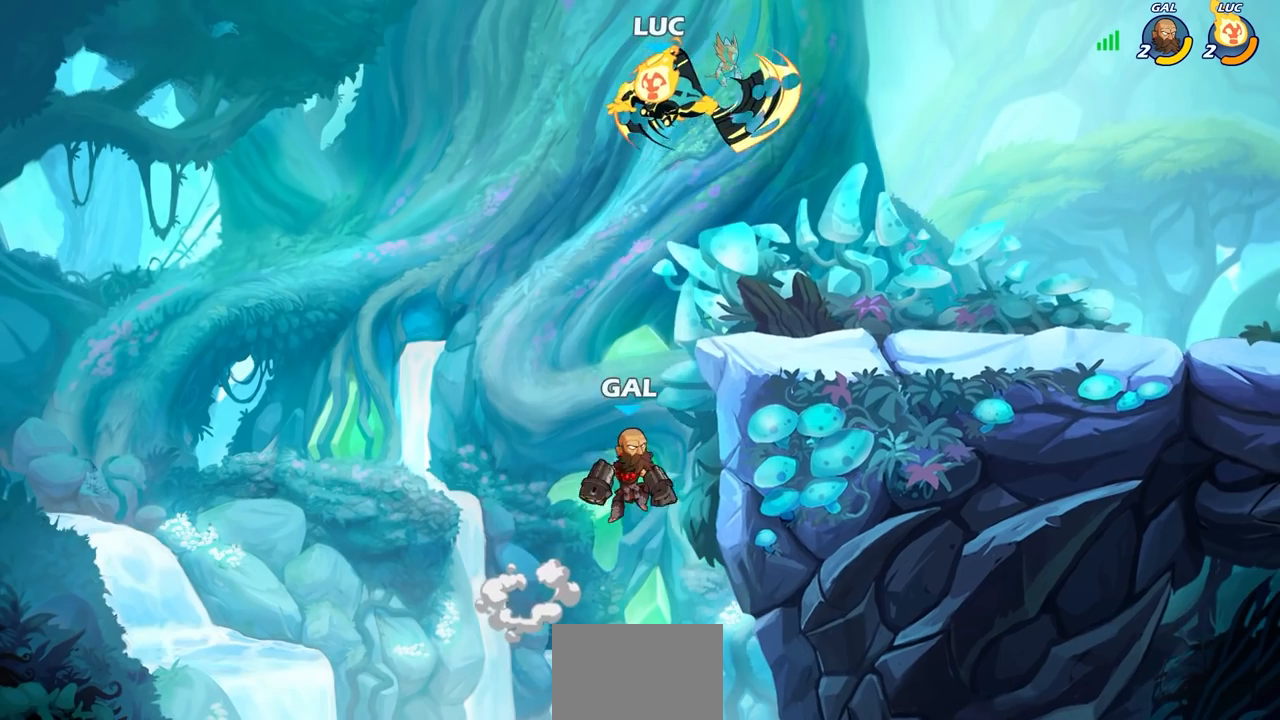
{"buttons": [], "left_stick": "down-left", "events": [[483, "CIRCLE", "up"]]}
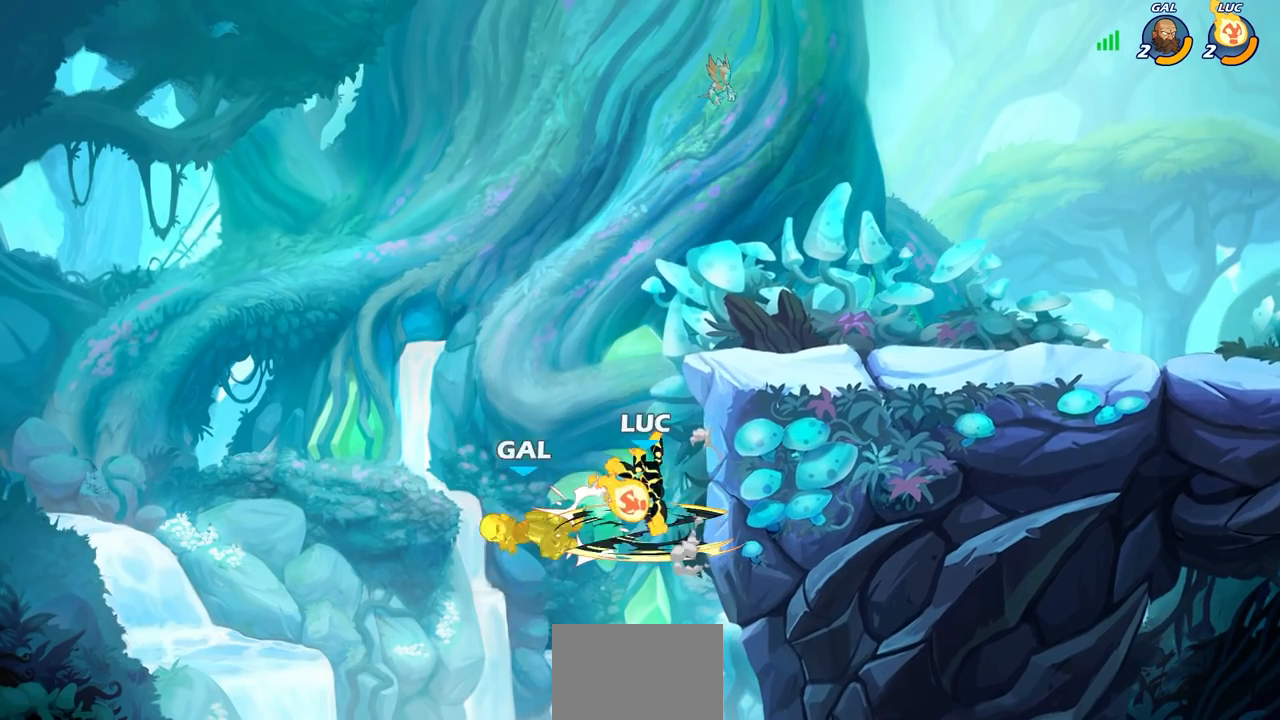
{"buttons": ["CROSS"], "left_stick": "left", "events": [[67, "left_stick", "center"], [333, "left_stick", "left"], [400, "CROSS", "down"]]}
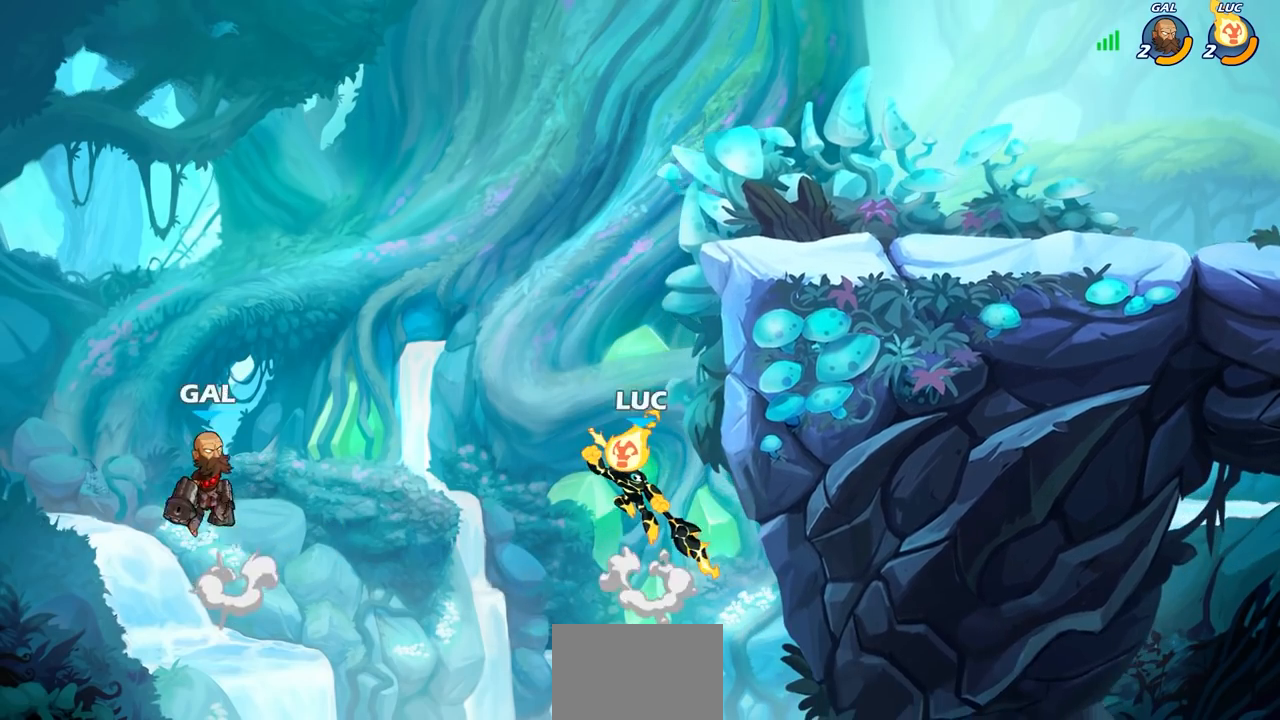
{"buttons": [], "left_stick": "up", "events": [[83, "CROSS", "up"], [117, "SQUARE", "down"], [250, "SQUARE", "up"], [500, "left_stick", "up"]]}
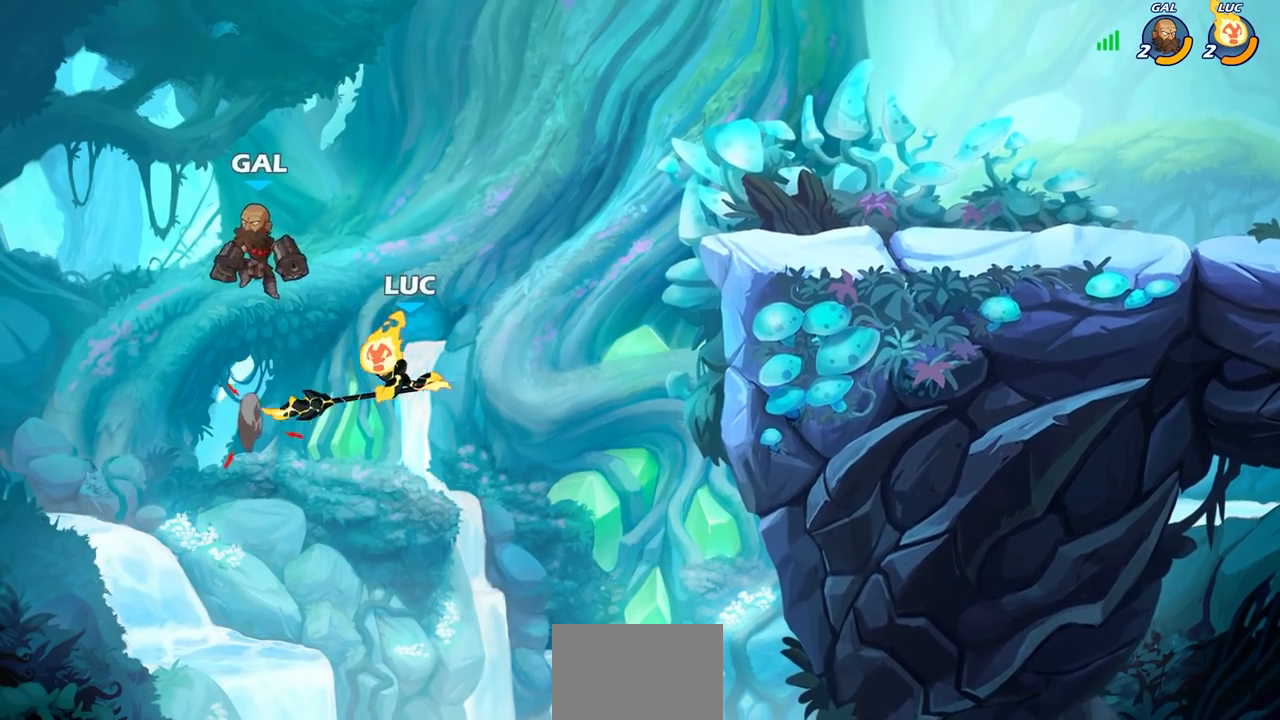
{"buttons": ["CIRCLE"], "left_stick": "up-right", "events": [[17, "left_stick", "up-right"], [300, "CROSS", "down"], [367, "CIRCLE", "down"], [383, "CROSS", "up"]]}
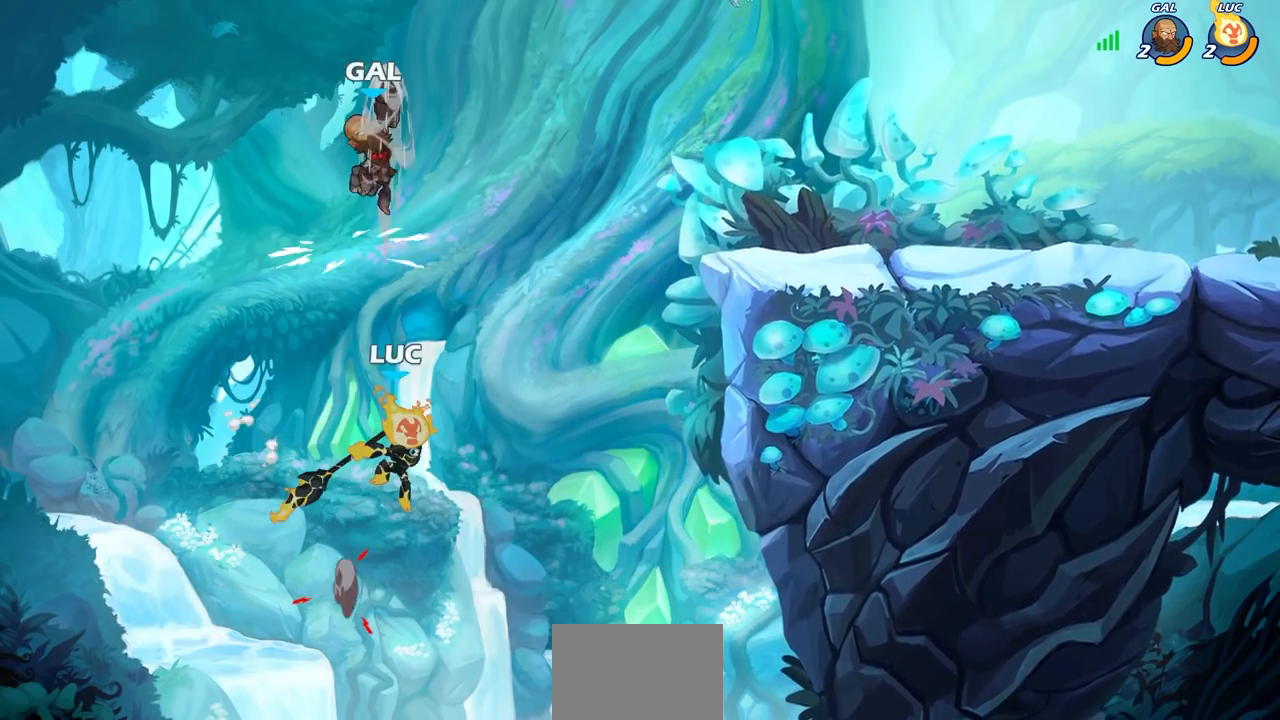
{"buttons": [], "left_stick": "right", "events": [[100, "left_stick", "up-left"], [250, "left_stick", "up-right"], [300, "left_stick", "right"], [400, "CIRCLE", "up"]]}
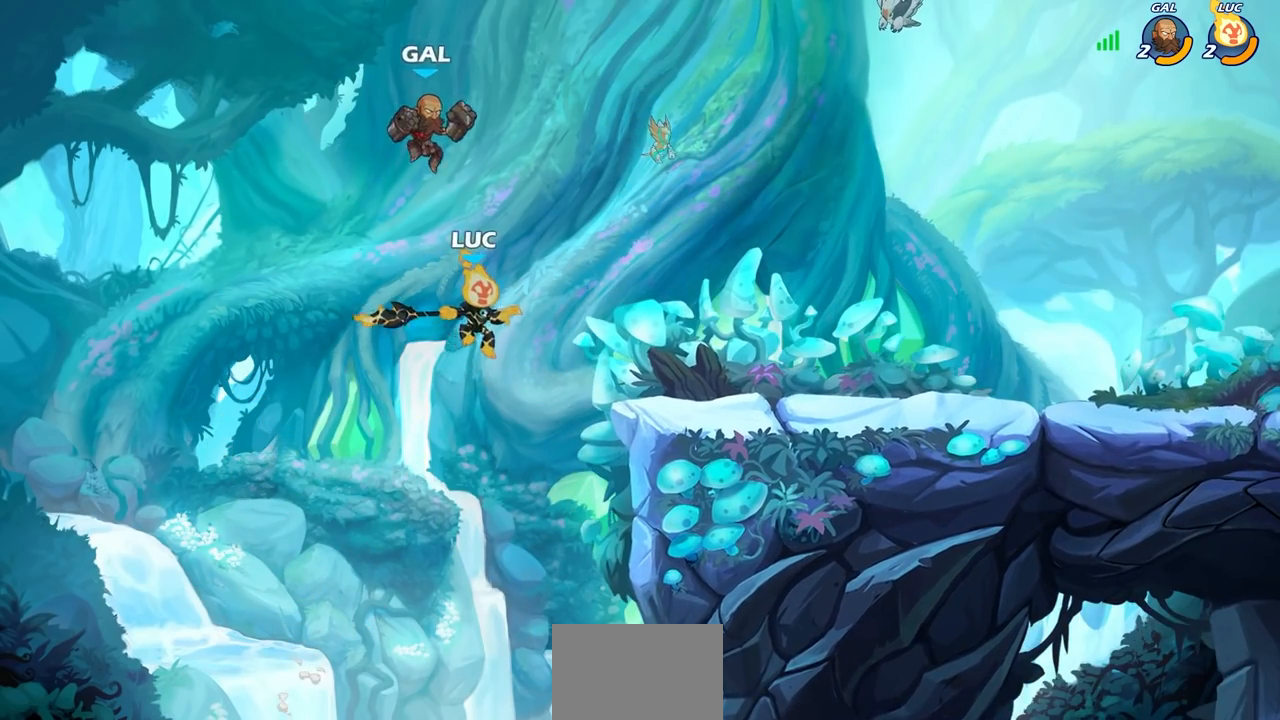
{"buttons": ["R2"], "left_stick": "right", "events": [[250, "R2", "down"], [317, "R2", "up"], [367, "R2", "down"]]}
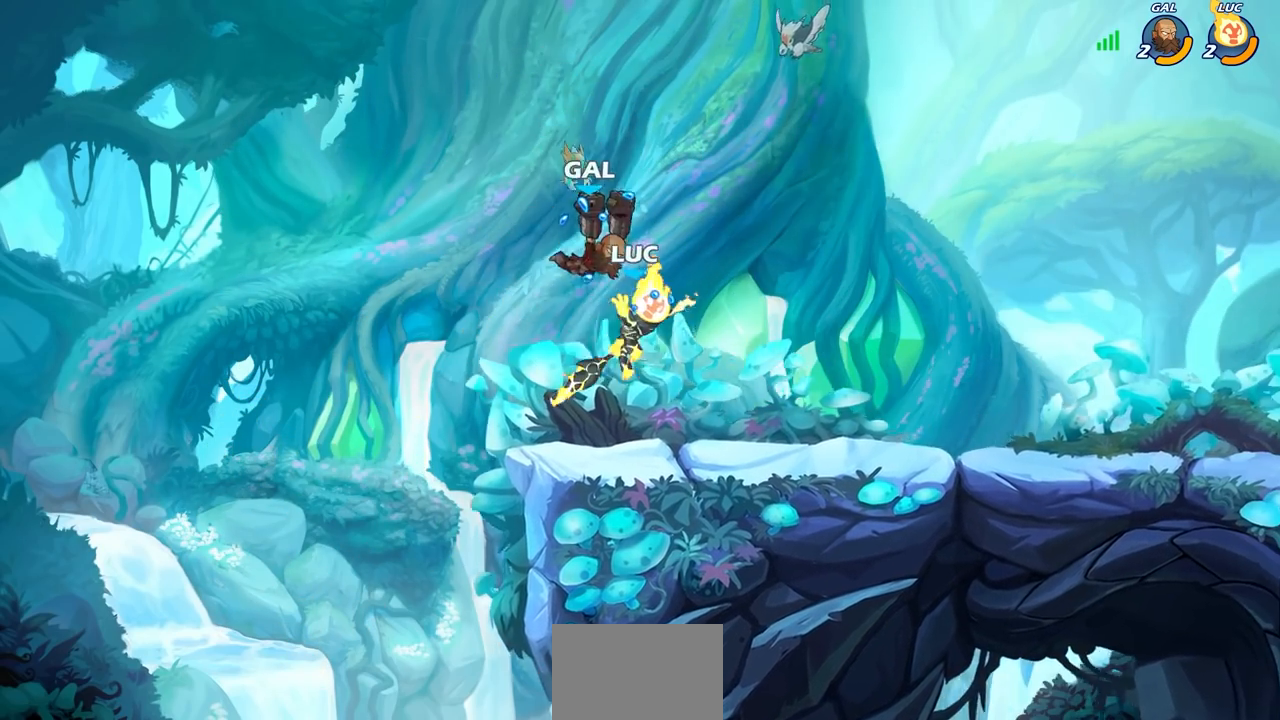
{"buttons": ["SQUARE"], "left_stick": "down", "events": [[17, "left_stick", "center"], [50, "R2", "up"], [83, "SQUARE", "down"], [150, "SQUARE", "up"], [333, "left_stick", "left"], [433, "SQUARE", "down"], [500, "left_stick", "down"]]}
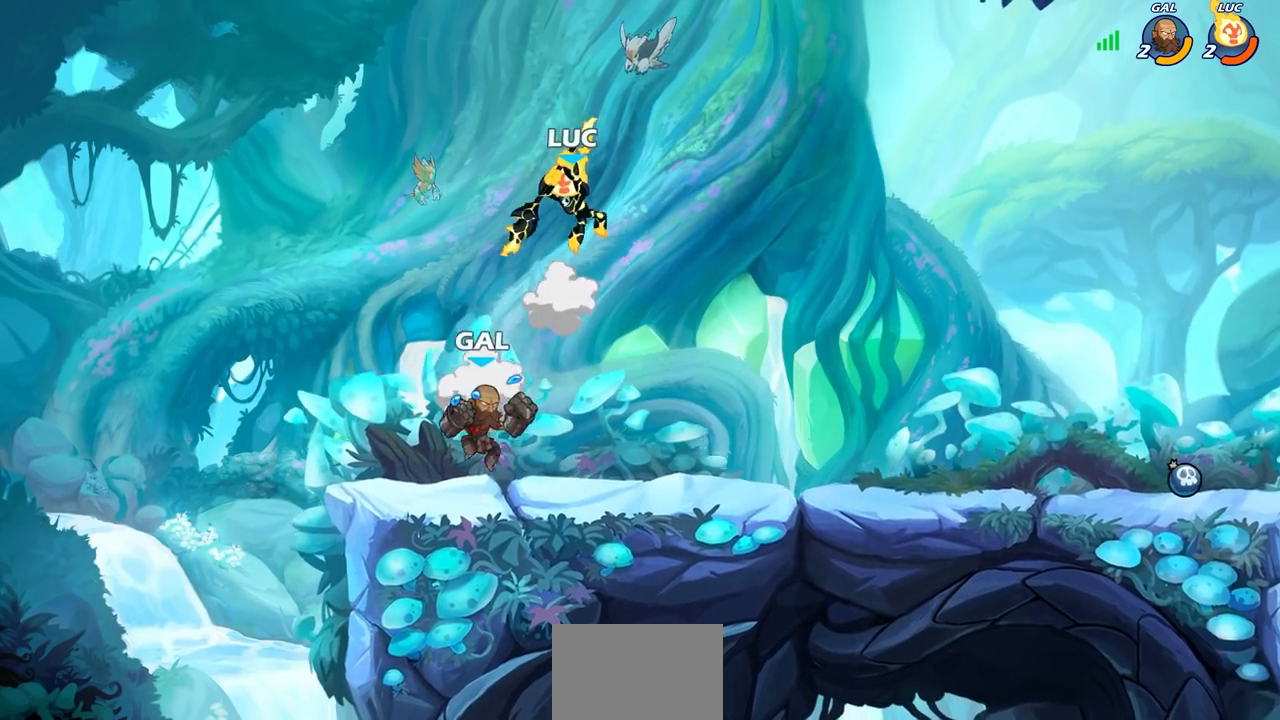
{"buttons": [], "left_stick": "down-right", "events": [[33, "SQUARE", "up"], [100, "left_stick", "down-left"], [467, "left_stick", "down-right"]]}
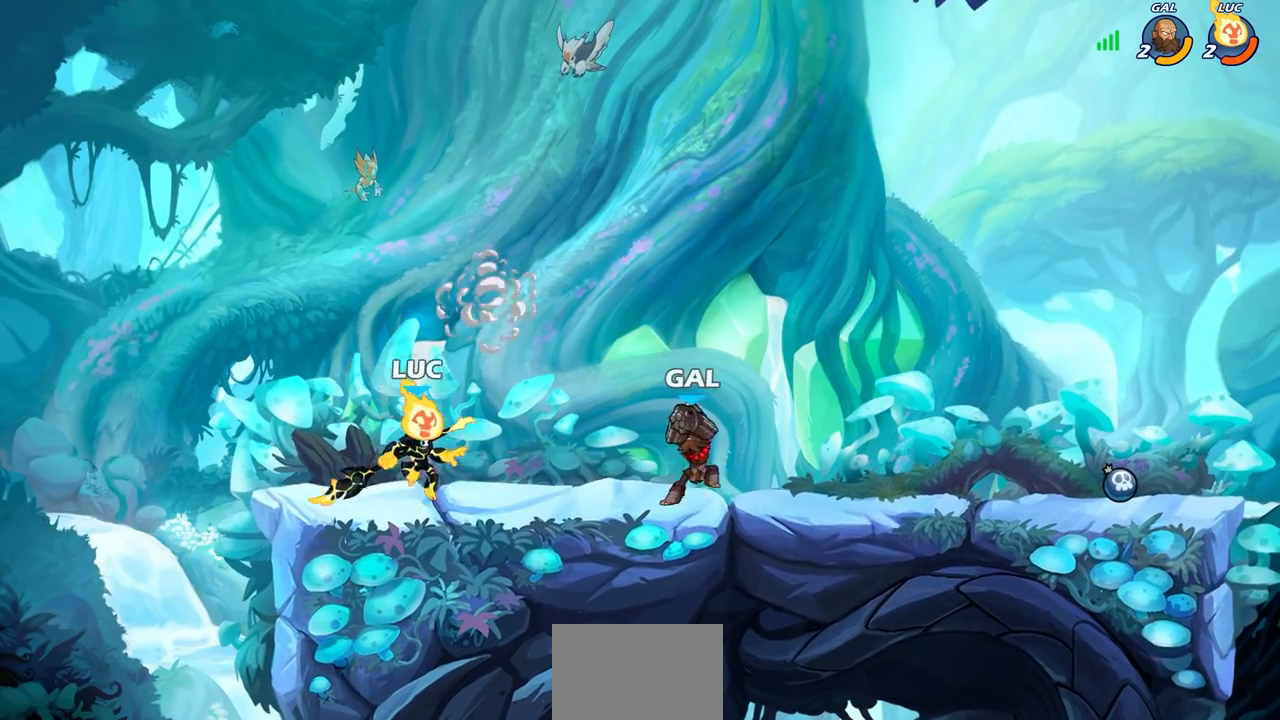
{"buttons": ["SQUARE"], "left_stick": "center", "events": [[33, "SQUARE", "down"], [50, "left_stick", "center"], [133, "SQUARE", "up"], [217, "SQUARE", "down"], [333, "SQUARE", "up"], [400, "SQUARE", "down"]]}
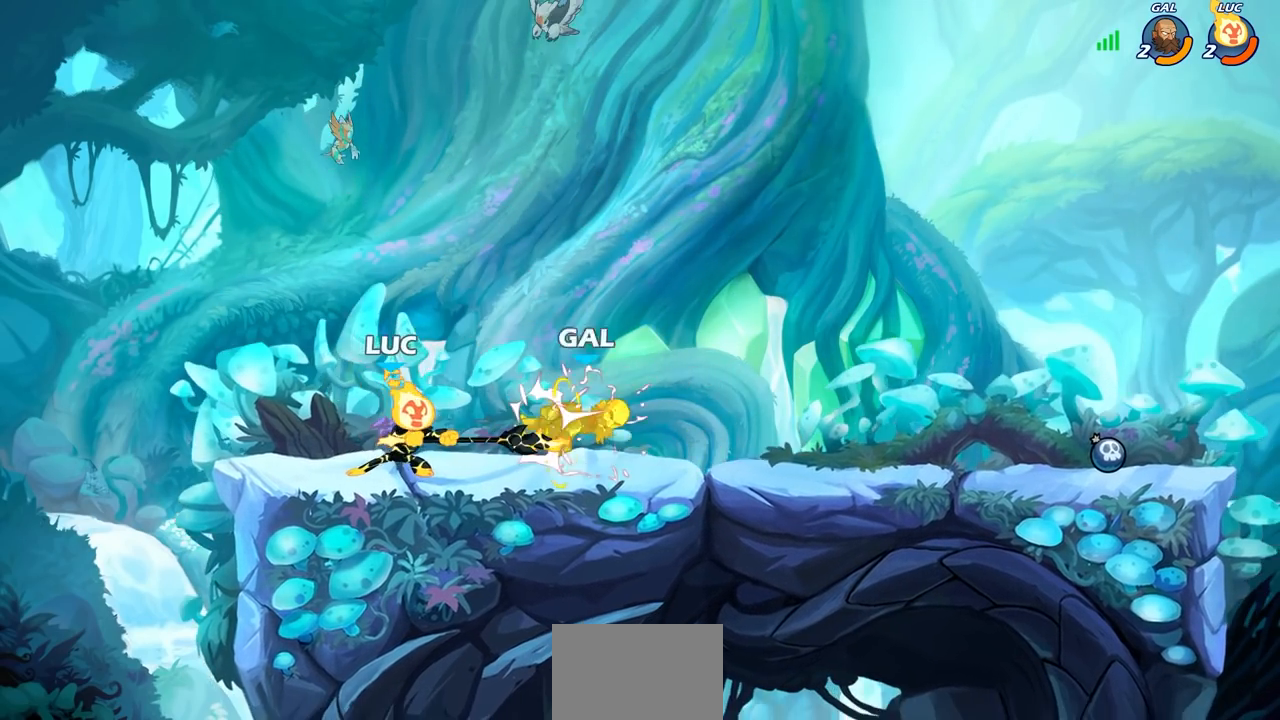
{"buttons": [], "left_stick": "center", "events": [[17, "SQUARE", "up"], [117, "left_stick", "right"], [167, "R2", "down"], [183, "R1", "down"], [233, "SQUARE", "down"], [300, "R1", "up"], [300, "R2", "up"], [350, "SQUARE", "up"], [450, "left_stick", "center"]]}
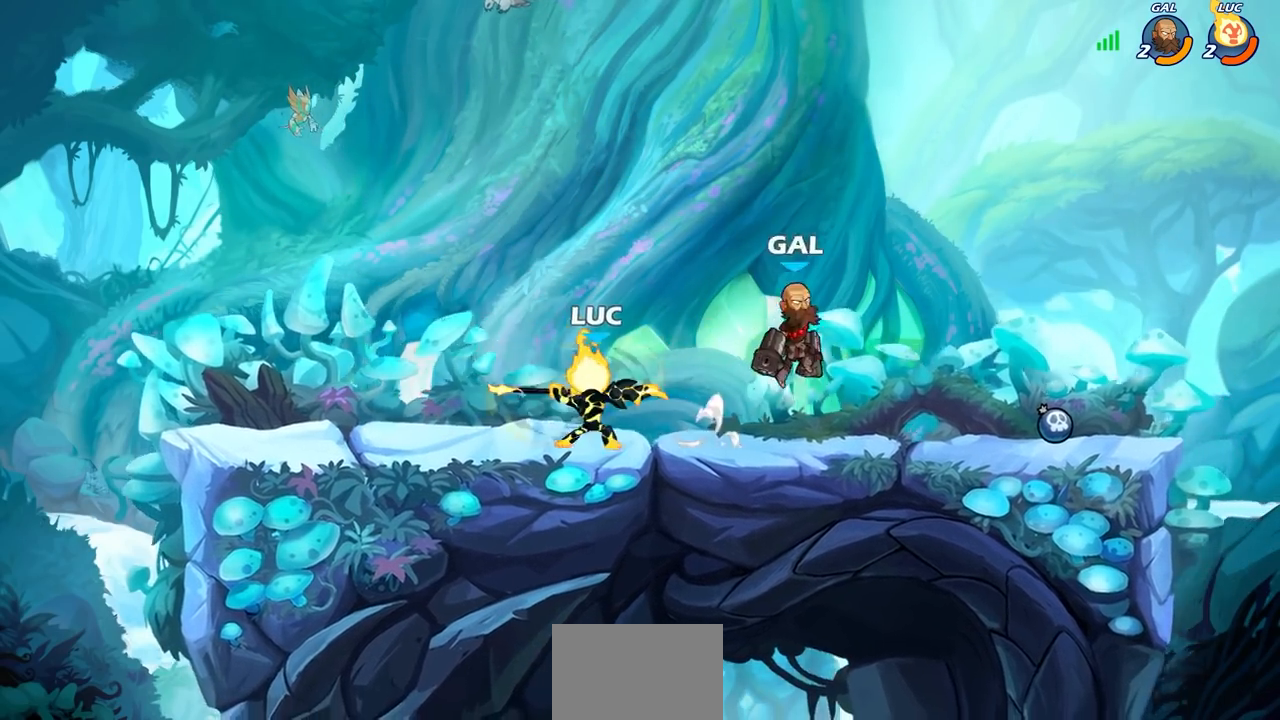
{"buttons": [], "left_stick": "up-left", "events": [[467, "left_stick", "up-left"]]}
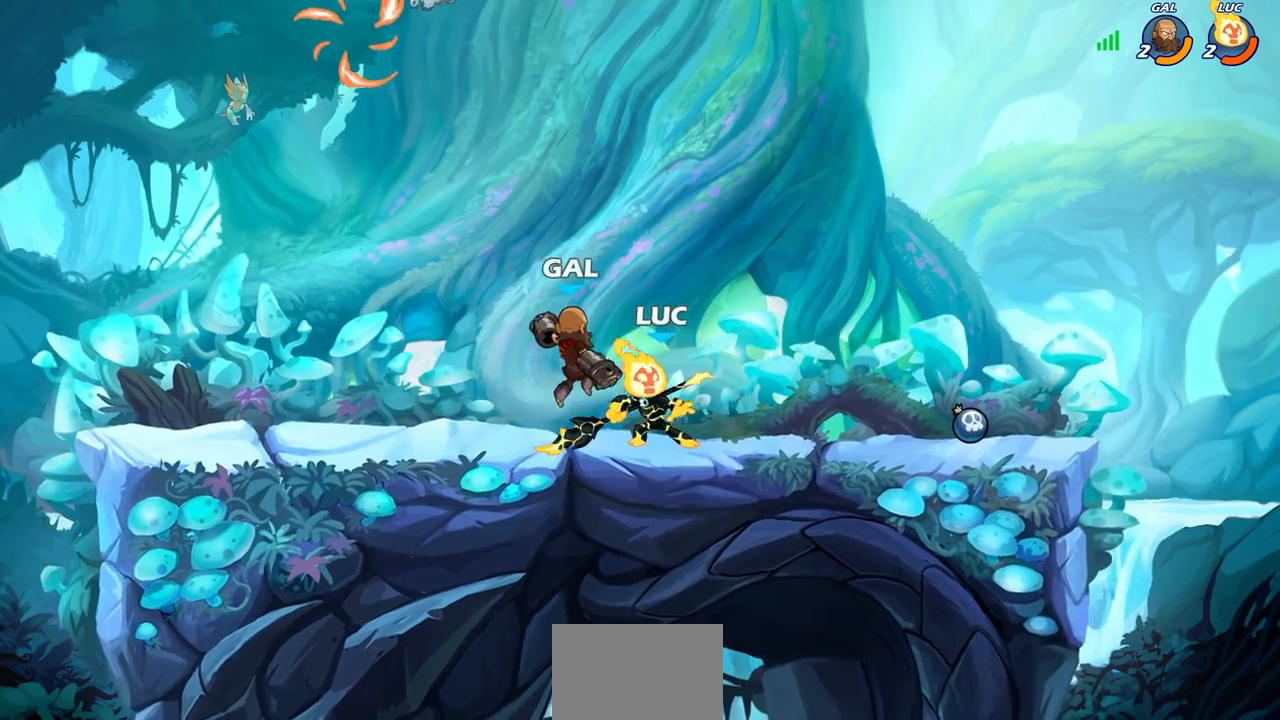
{"buttons": [], "left_stick": "center", "events": [[17, "CROSS", "down"], [83, "R2", "down"], [150, "left_stick", "up-right"], [183, "CROSS", "up"], [283, "R2", "up"], [417, "left_stick", "center"]]}
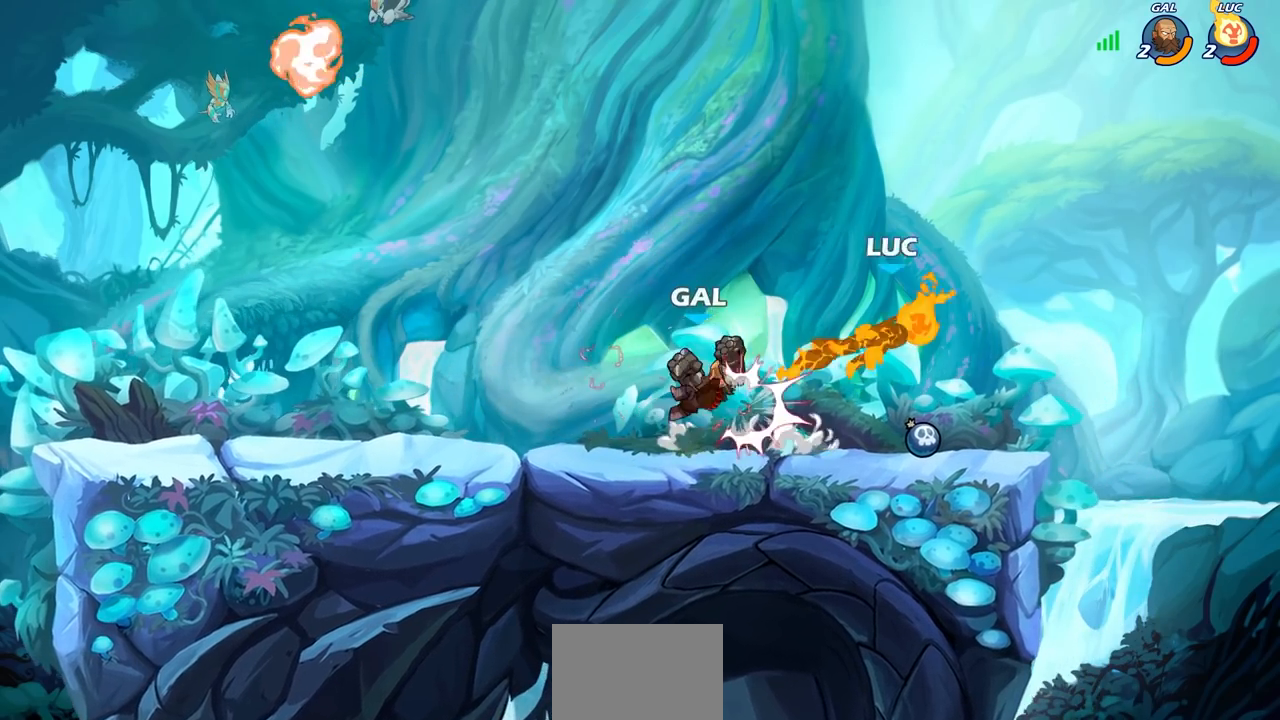
{"buttons": ["R2"], "left_stick": "left", "events": [[183, "left_stick", "left"], [317, "R2", "down"]]}